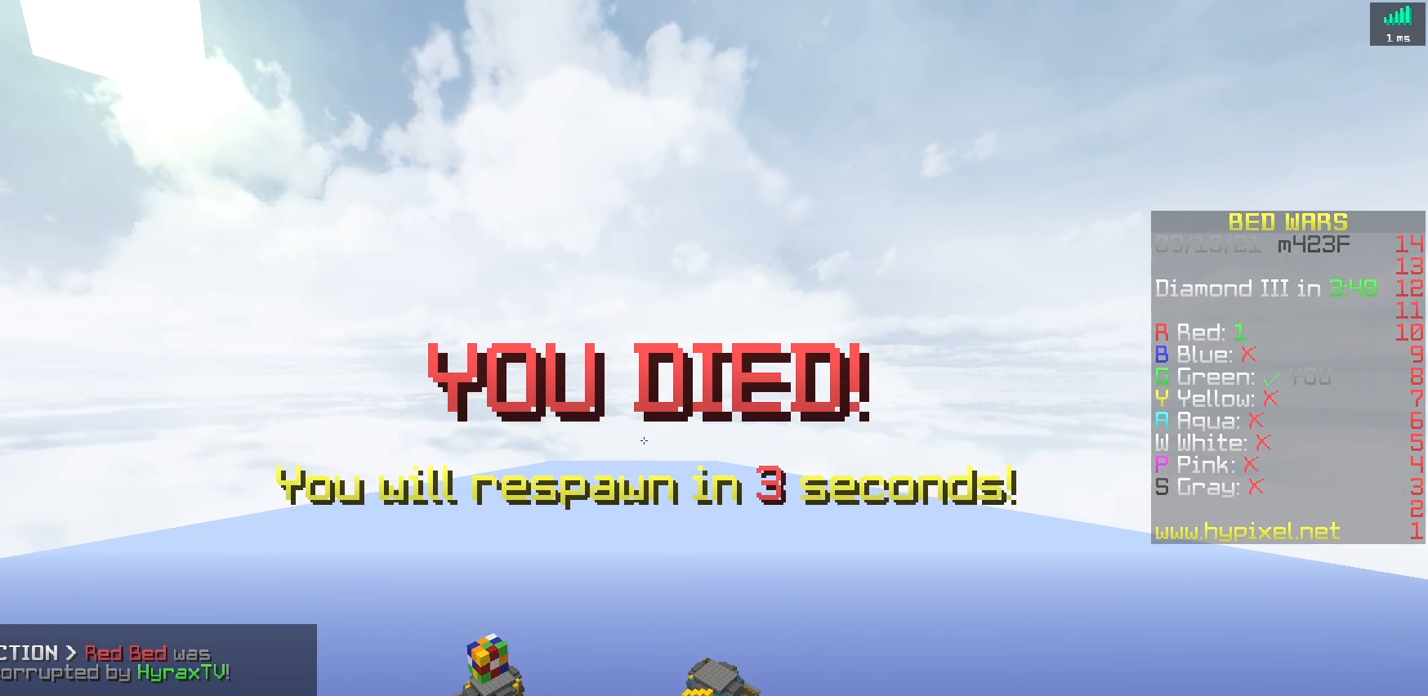
Gameplay with keyboard; each line is a JSON object with the keys held at the frame after it. "events" lists presses ("down") and releases ("up") of "a", "d", "s", "space" and "w" between this image and that frame as [ms after this image, input, new state], when the widget could be followed in between. No other keys are recorded. Mouse input is not recorded.
{"keys": [], "events": []}
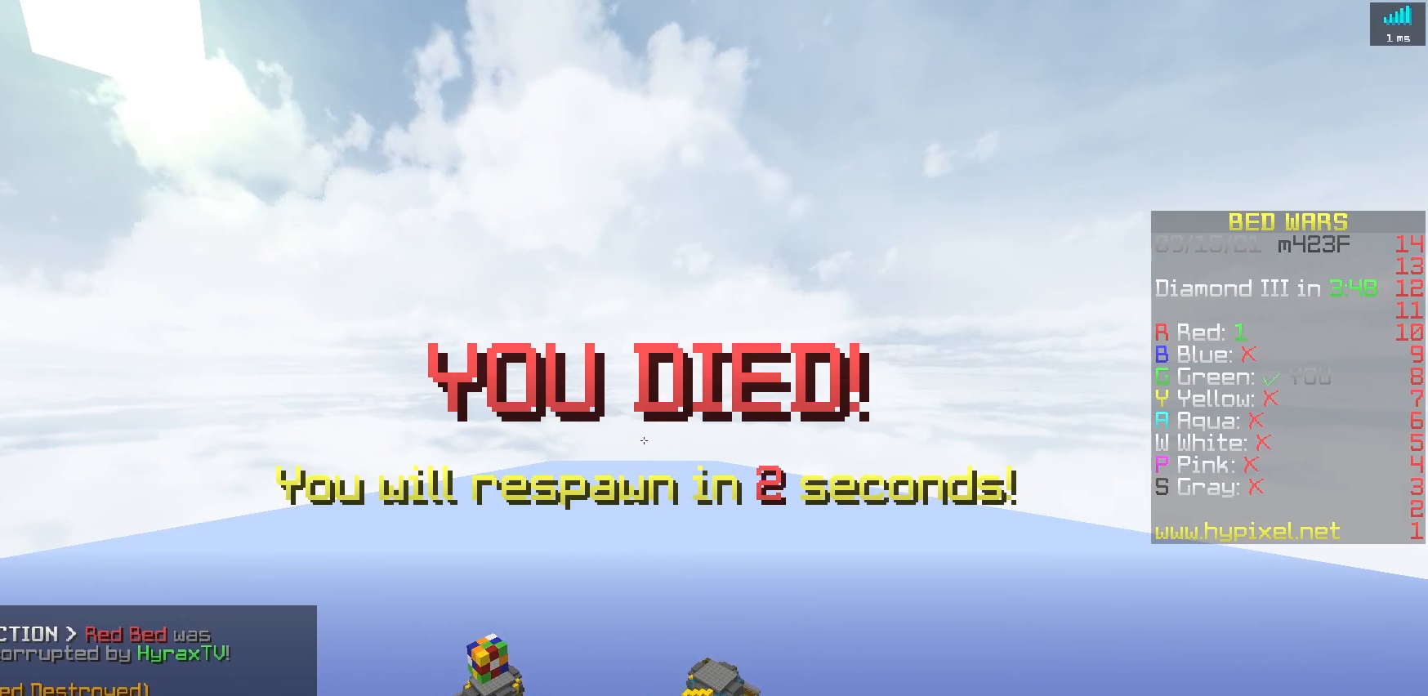
{"keys": [], "events": []}
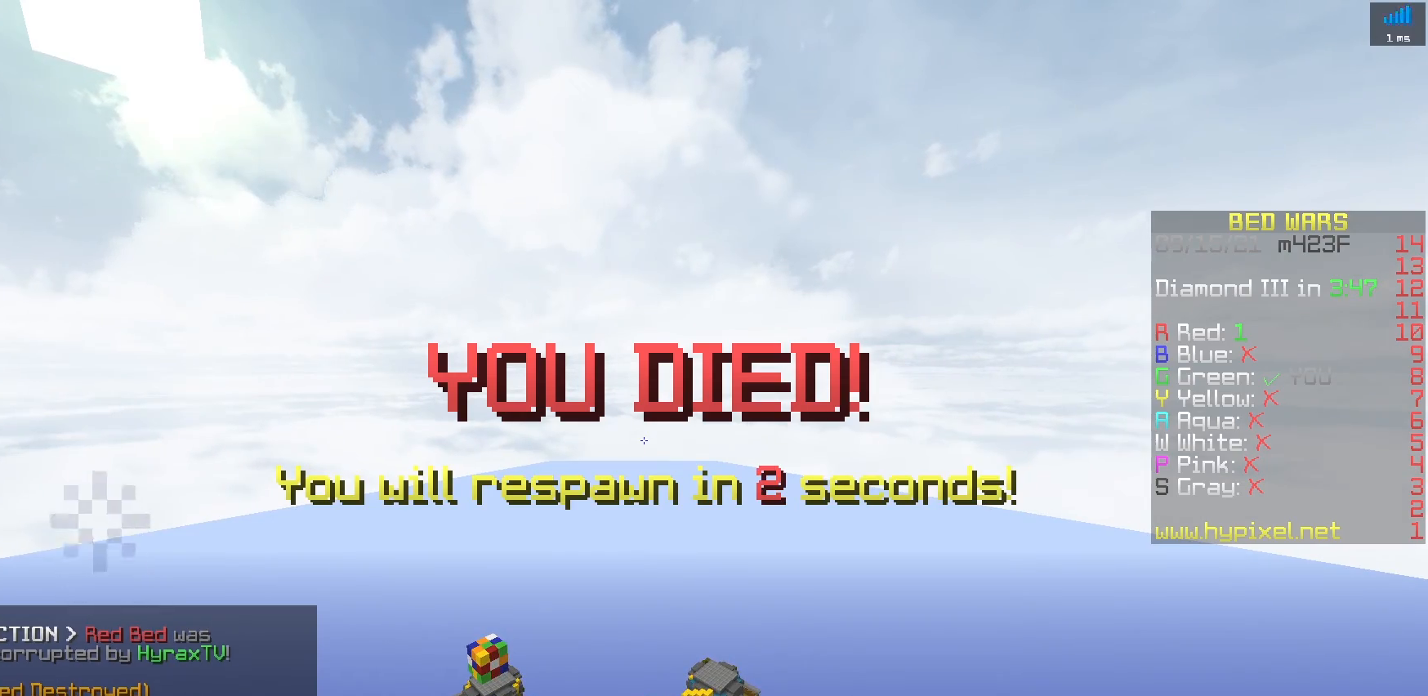
{"keys": [], "events": []}
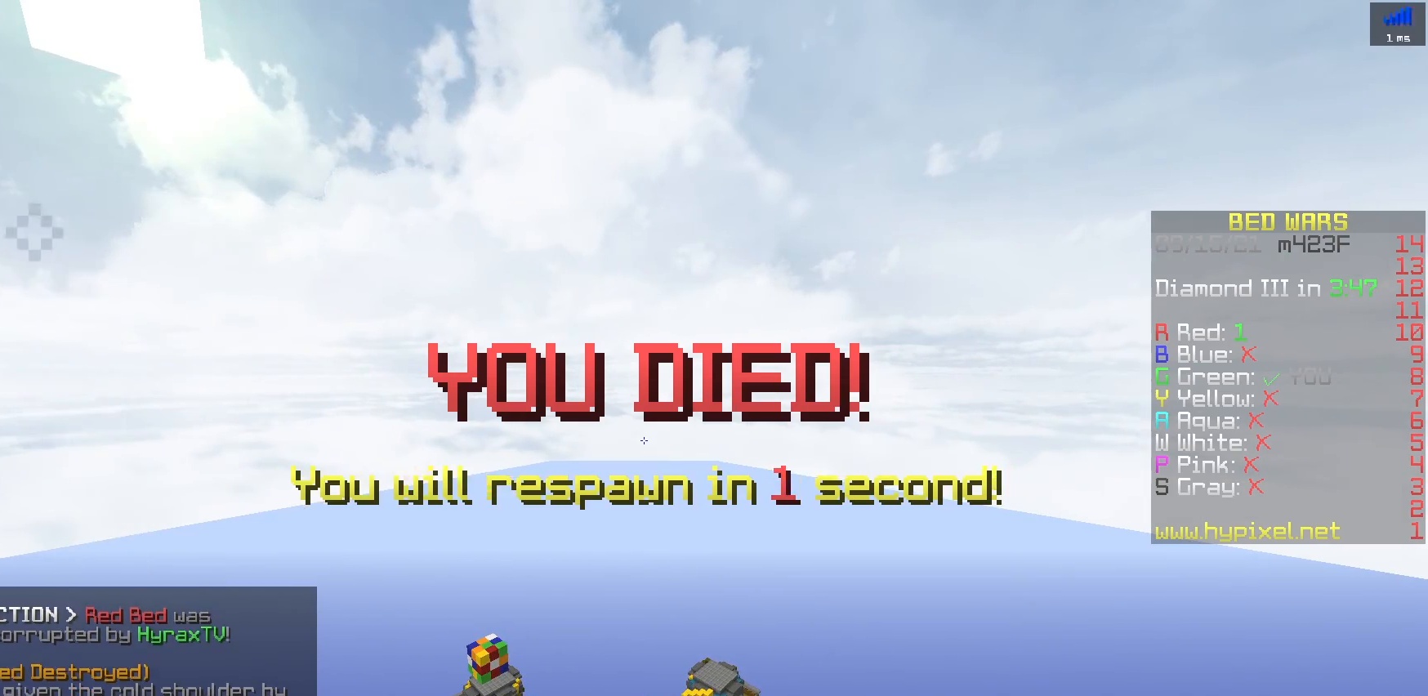
{"keys": ["d"], "events": [[33, "d", "down"], [33, "w", "down"], [83, "w", "up"], [217, "d", "up"], [433, "d", "down"]]}
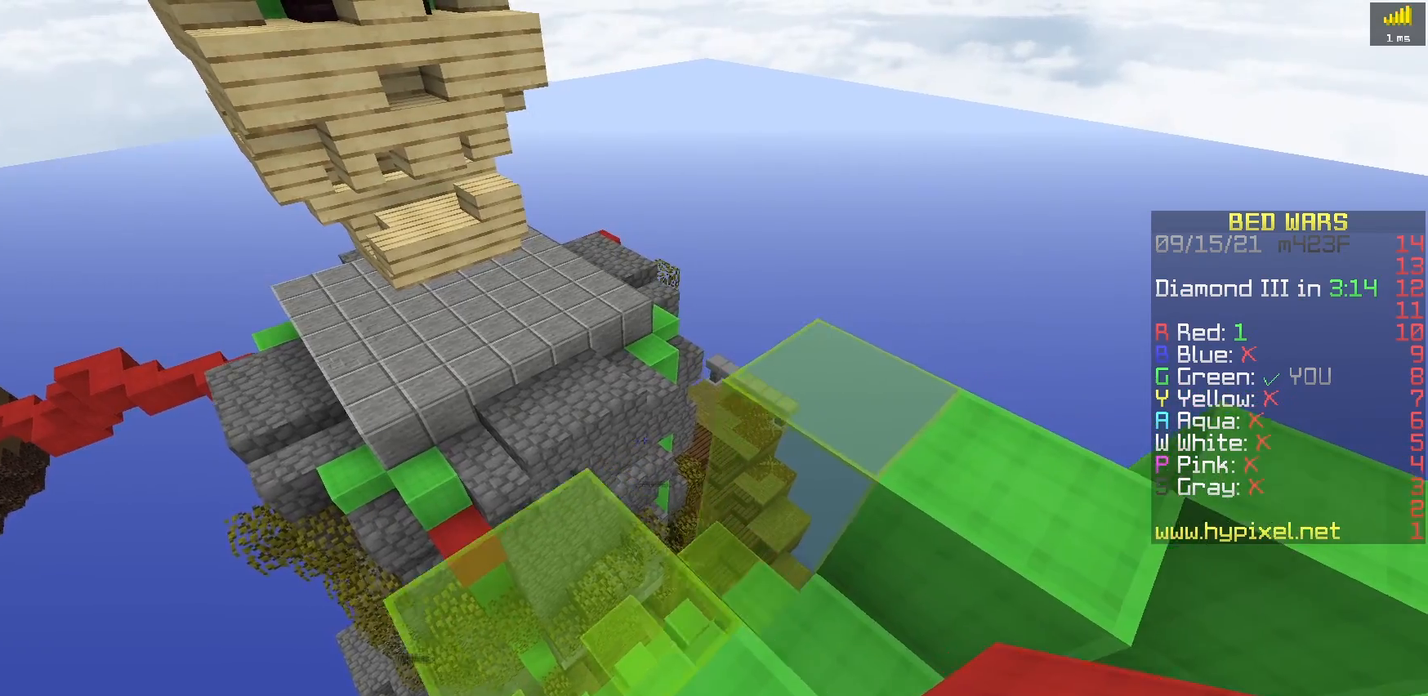
{"keys": ["a", "s"], "events": [[50, "w", "down"], [100, "space", "down"], [367, "w", "up"], [383, "a", "down"], [383, "d", "up"], [383, "space", "up"], [467, "s", "down"]]}
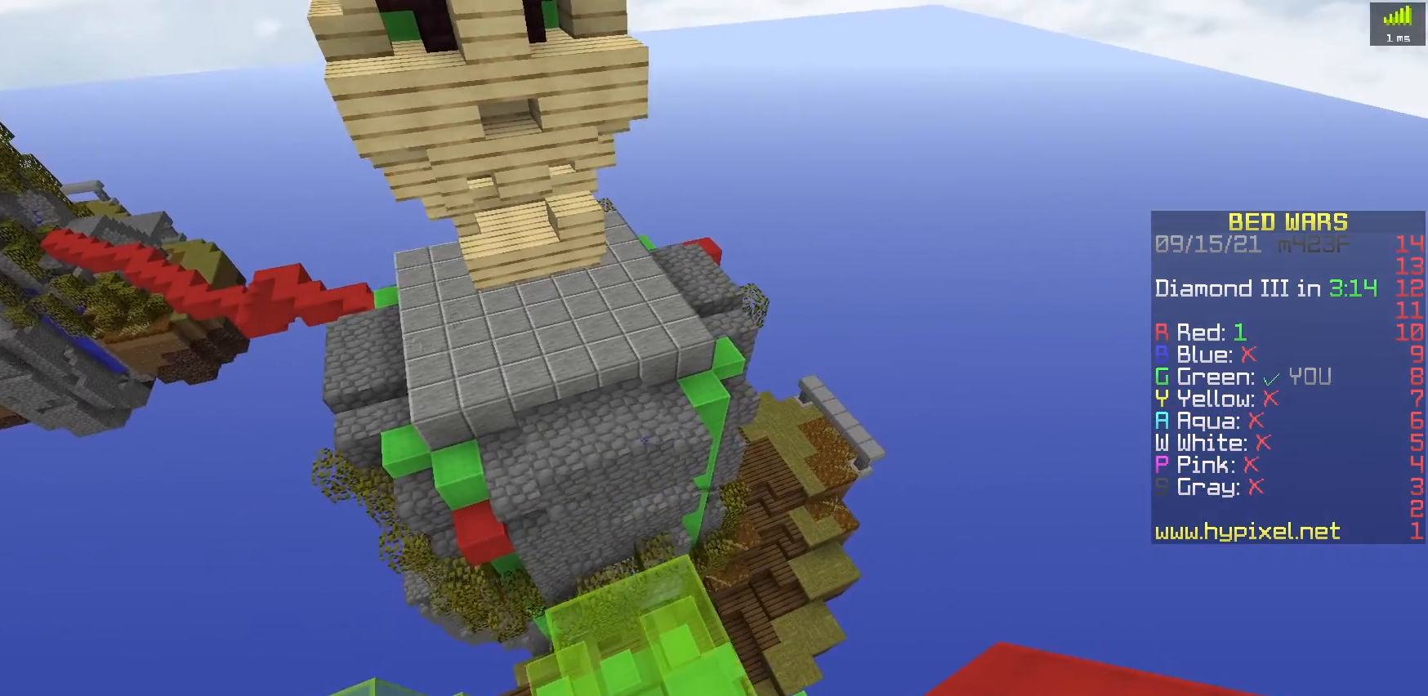
{"keys": ["w"], "events": [[250, "a", "up"], [267, "s", "up"], [383, "w", "down"]]}
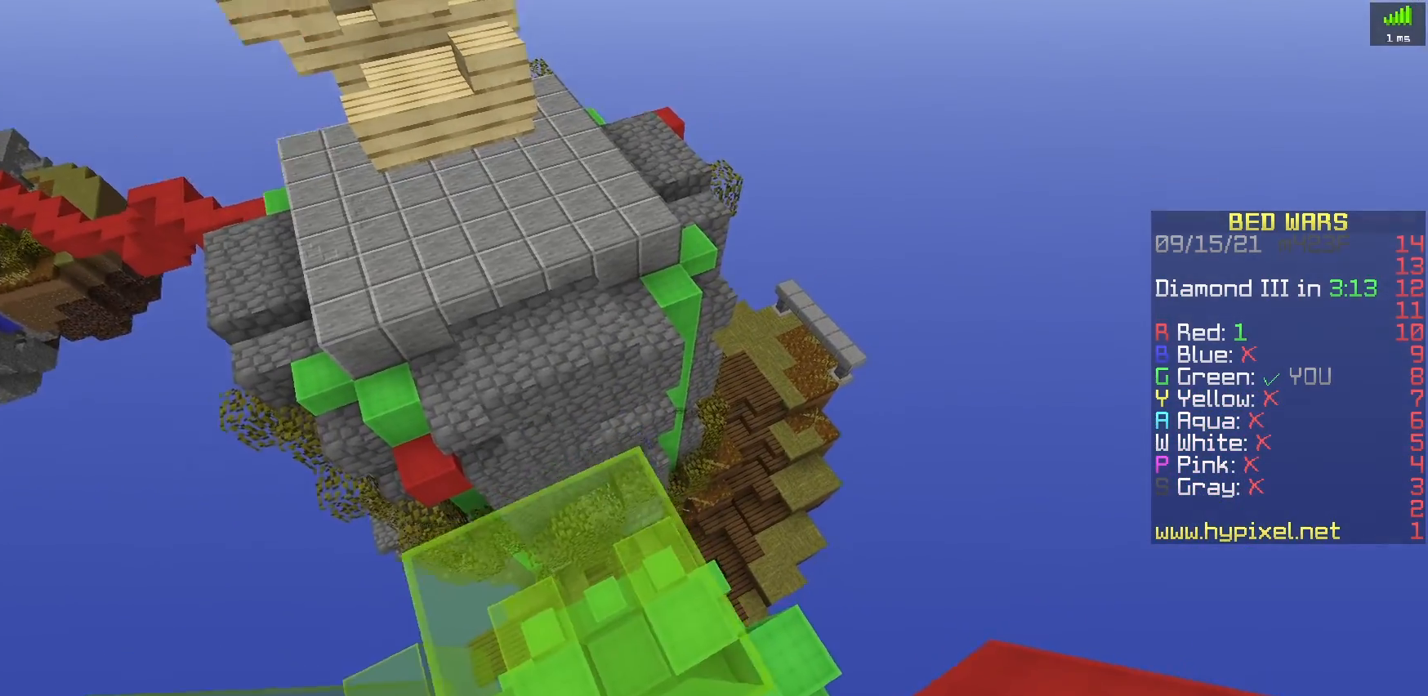
{"keys": ["w"], "events": []}
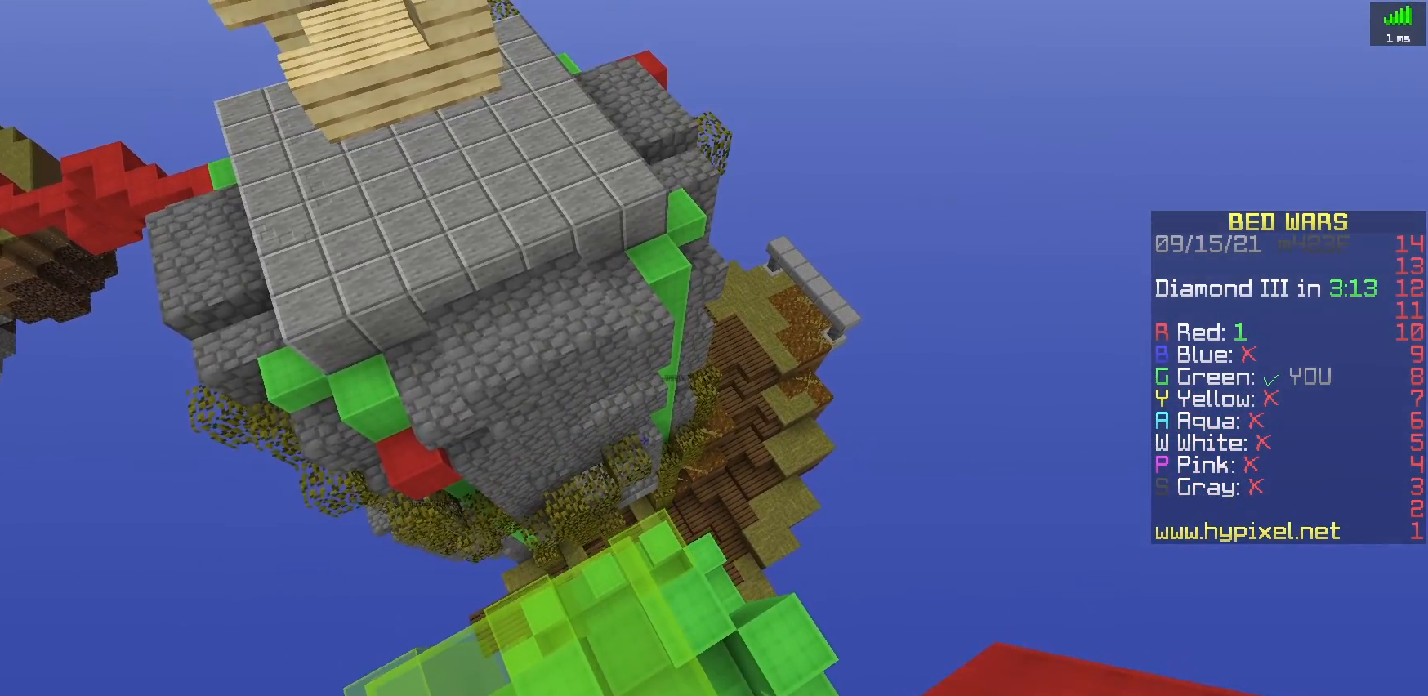
{"keys": [], "events": [[50, "w", "up"]]}
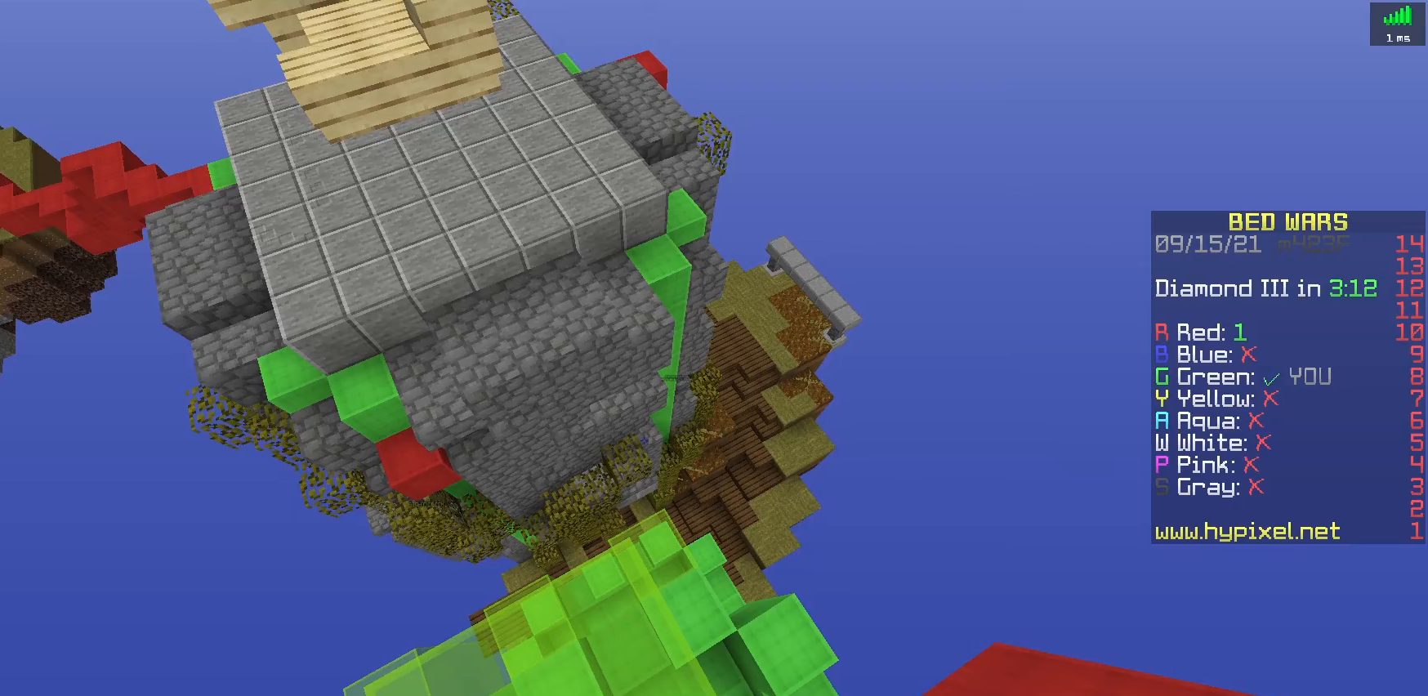
{"keys": [], "events": []}
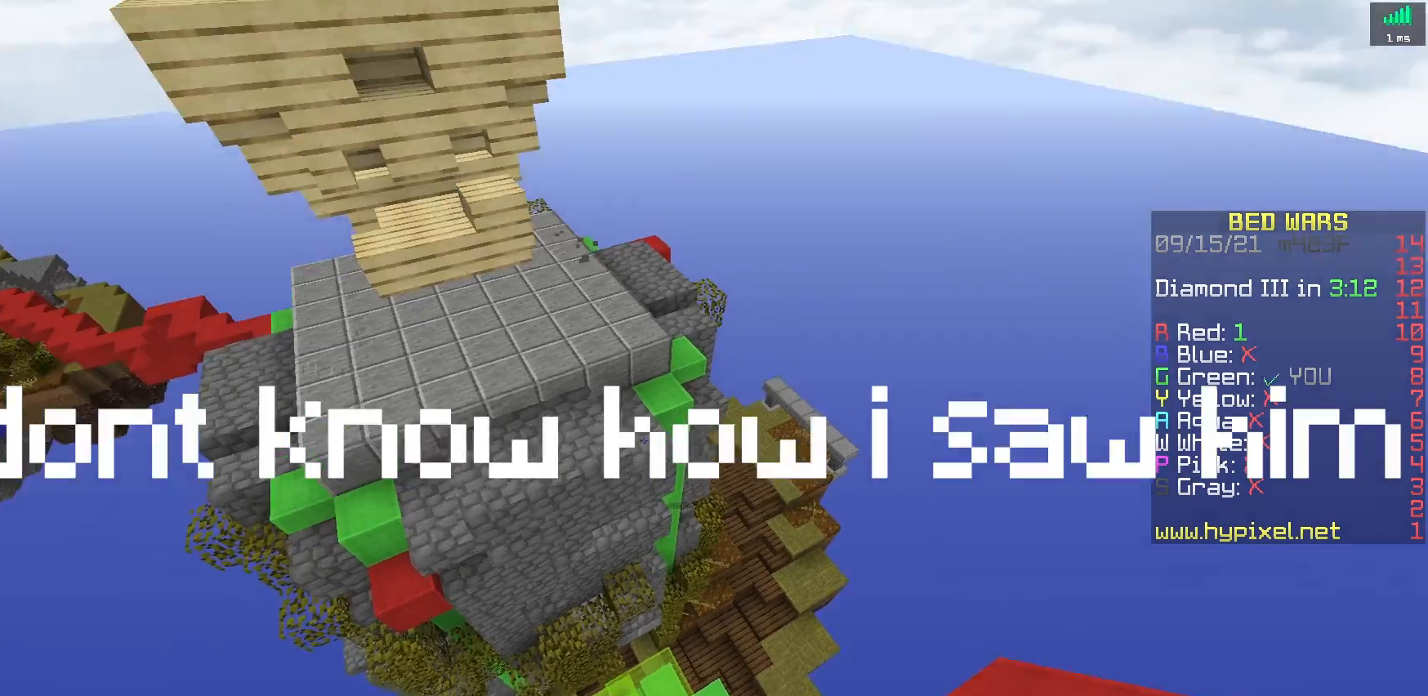
{"keys": [], "events": []}
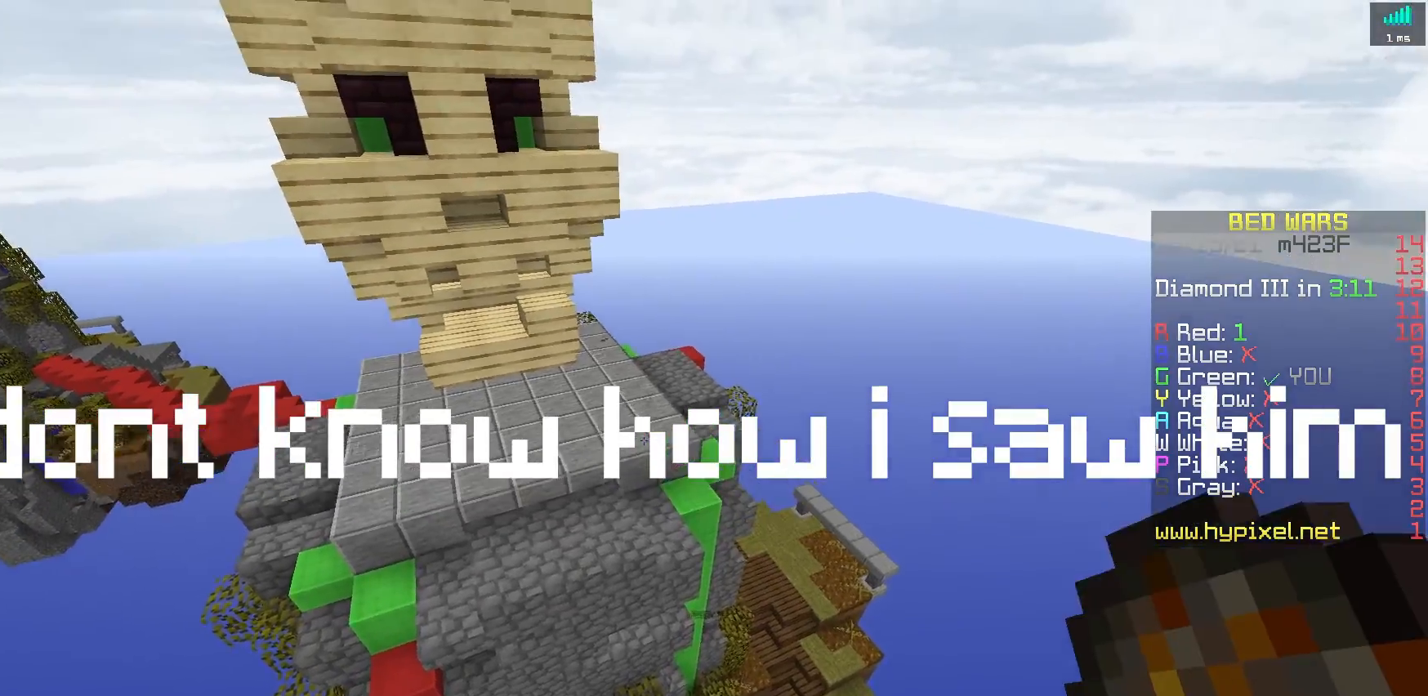
{"keys": [], "events": []}
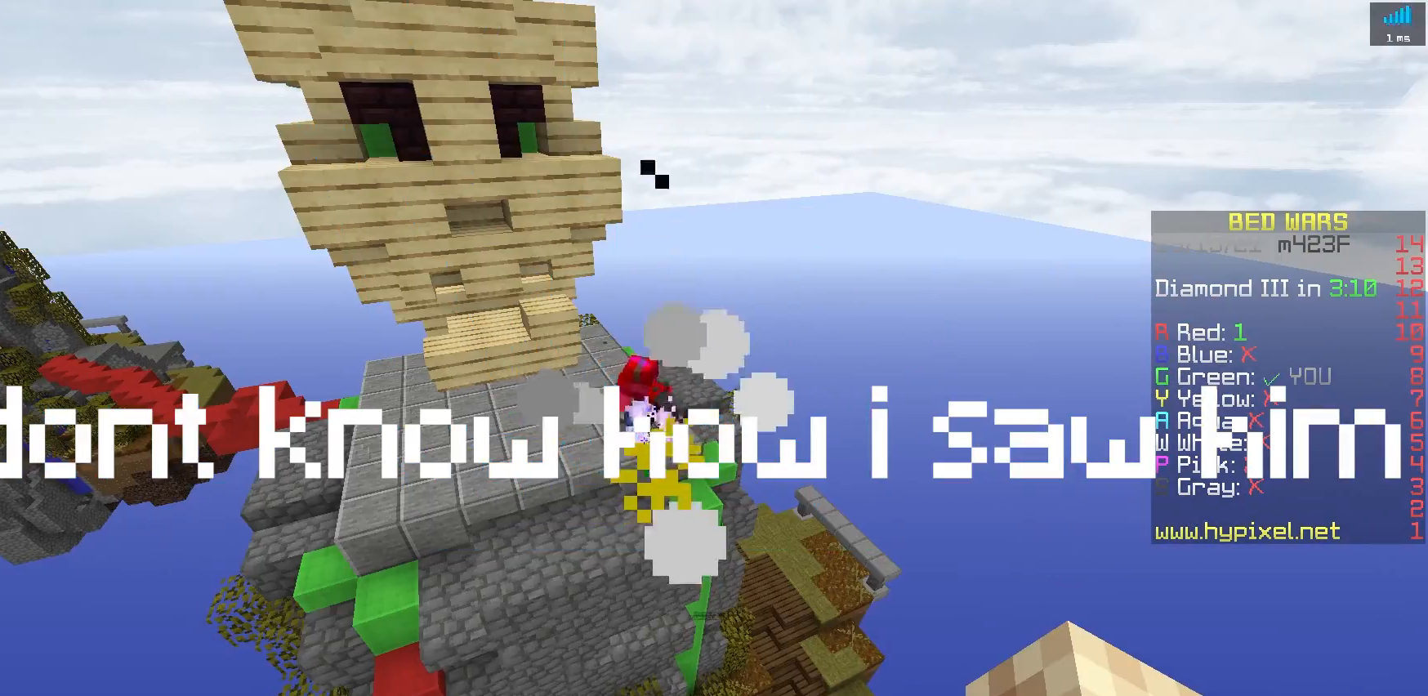
{"keys": [], "events": []}
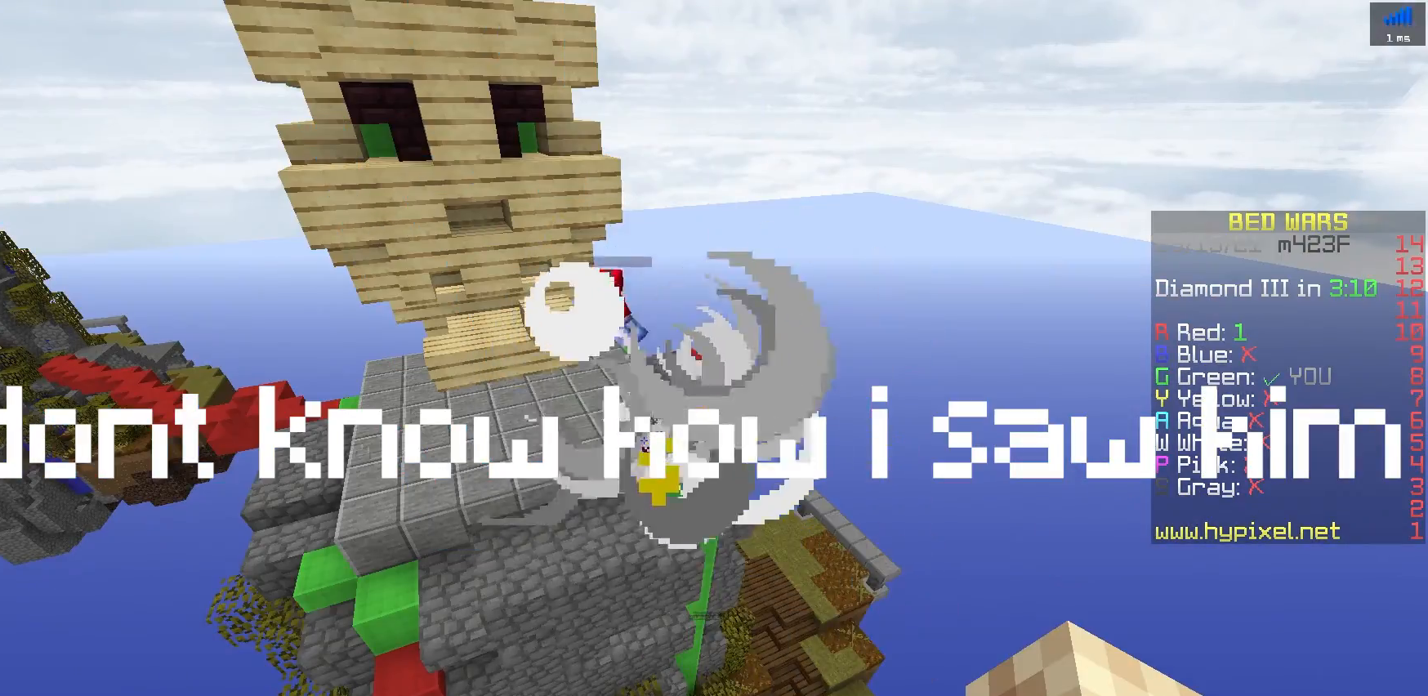
{"keys": ["s"], "events": [[417, "s", "down"]]}
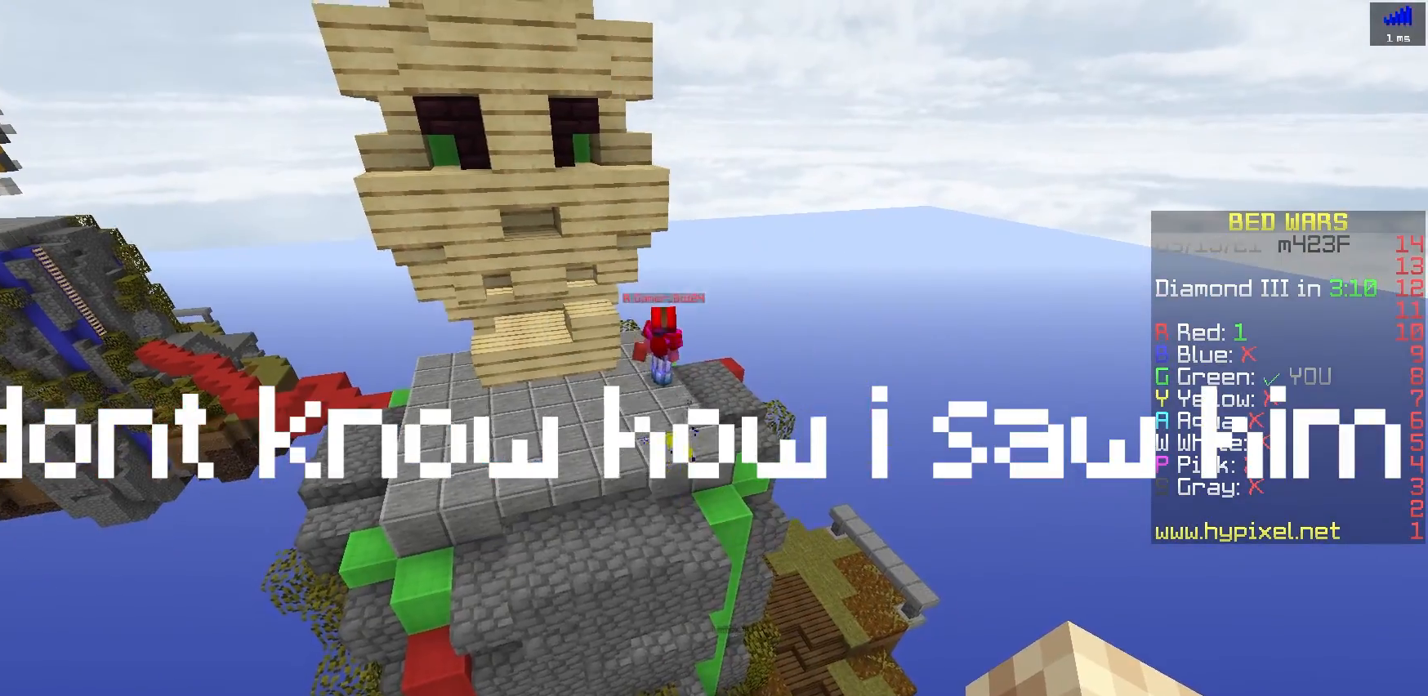
{"keys": [], "events": [[483, "s", "up"]]}
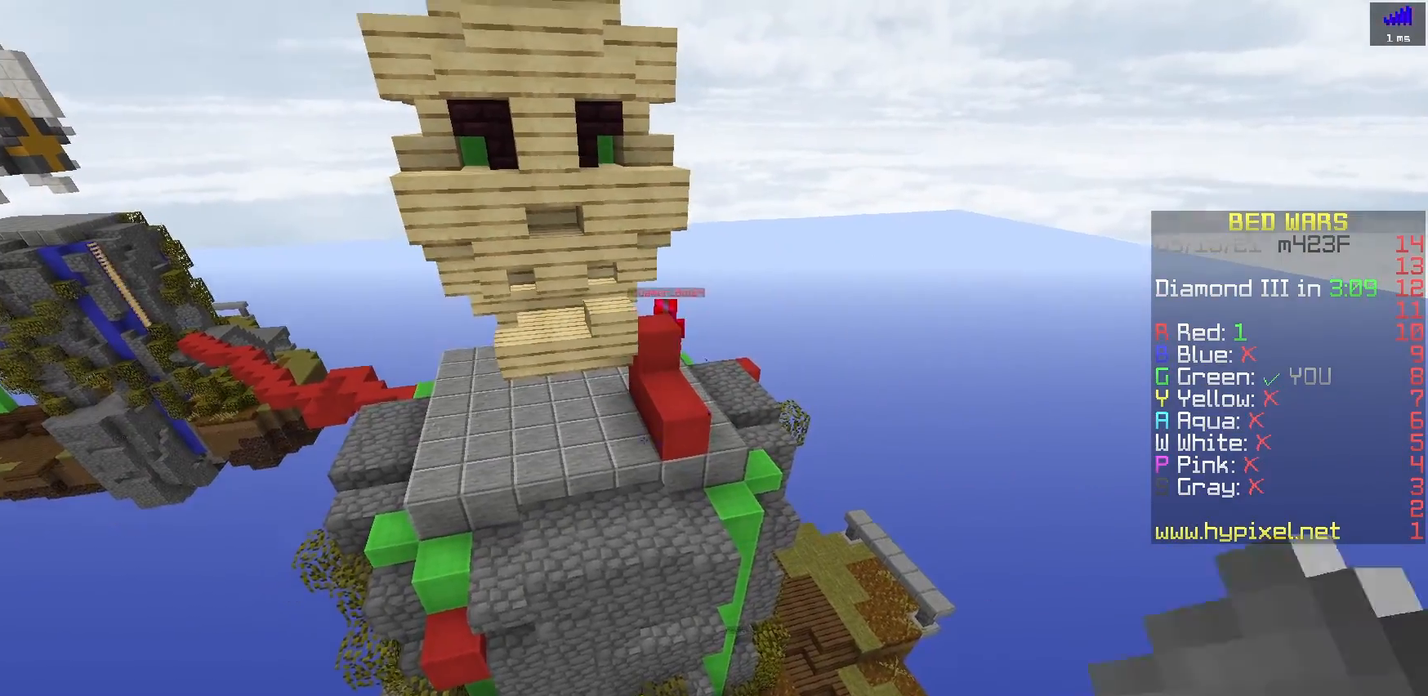
{"keys": ["space", "w"], "events": [[67, "w", "down"], [317, "space", "down"]]}
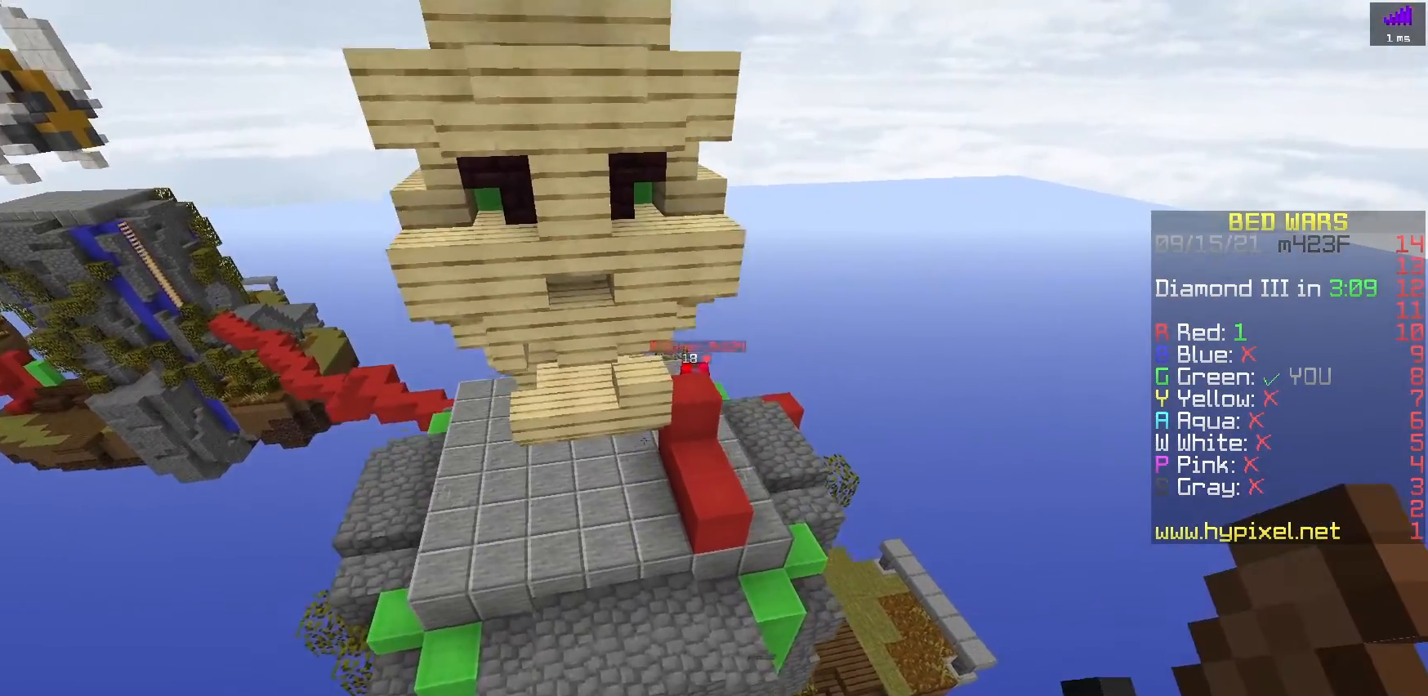
{"keys": ["a", "w"], "events": [[267, "space", "up"], [383, "a", "down"]]}
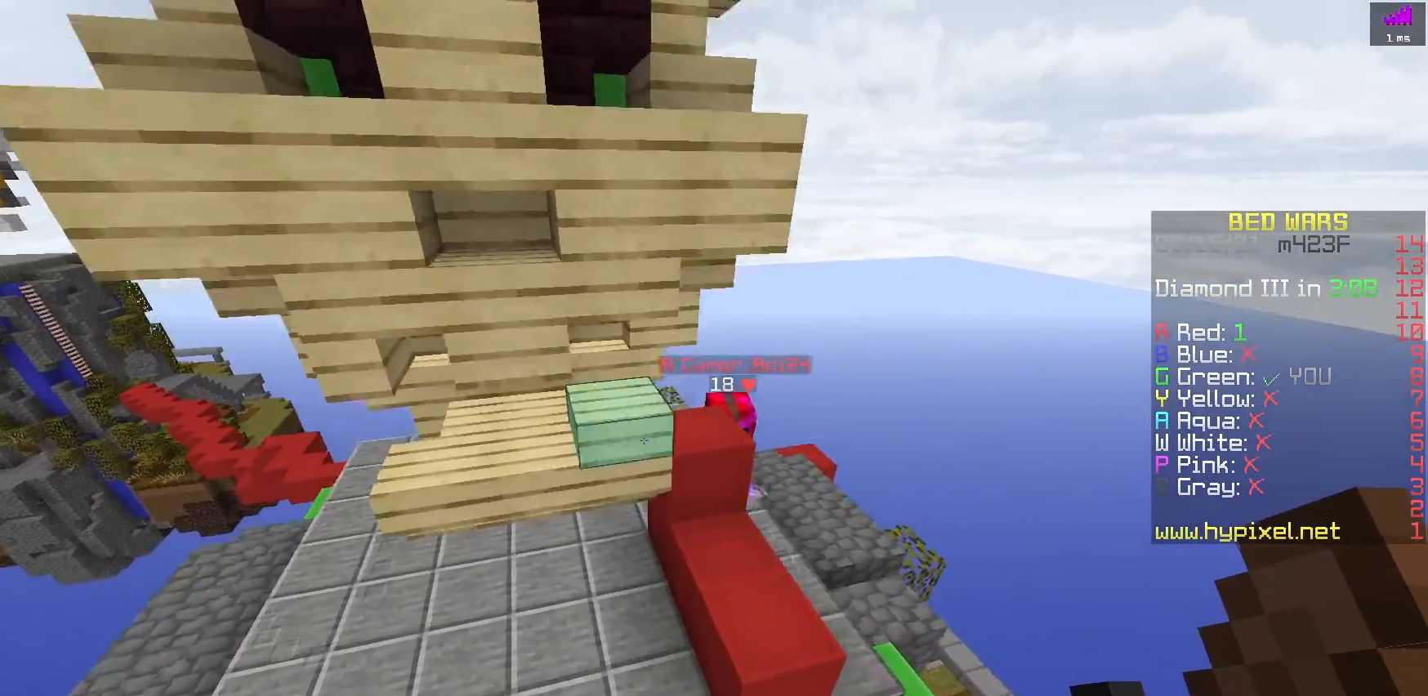
{"keys": ["space", "w"], "events": [[317, "a", "up"], [417, "space", "down"]]}
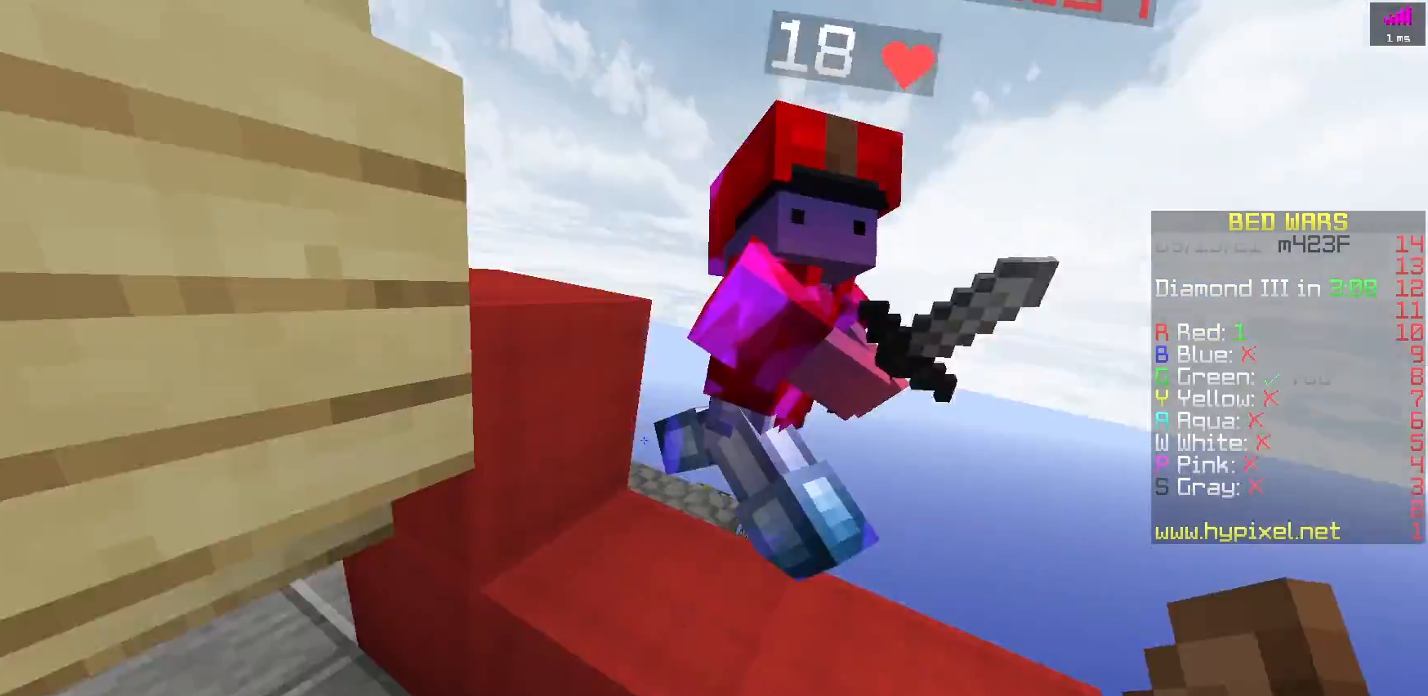
{"keys": ["a", "w"], "events": [[17, "d", "down"], [183, "space", "up"], [333, "d", "up"], [467, "a", "down"]]}
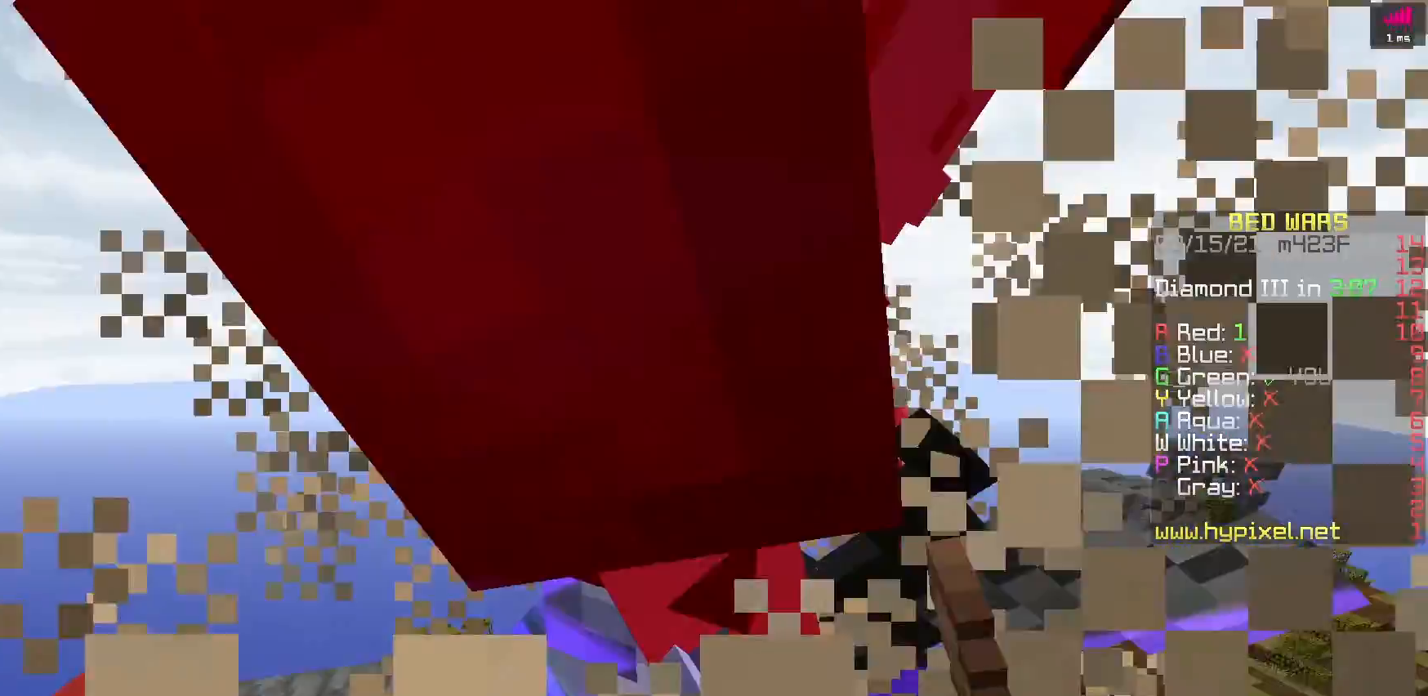
{"keys": ["a", "w"], "events": [[183, "a", "up"], [217, "a", "down"]]}
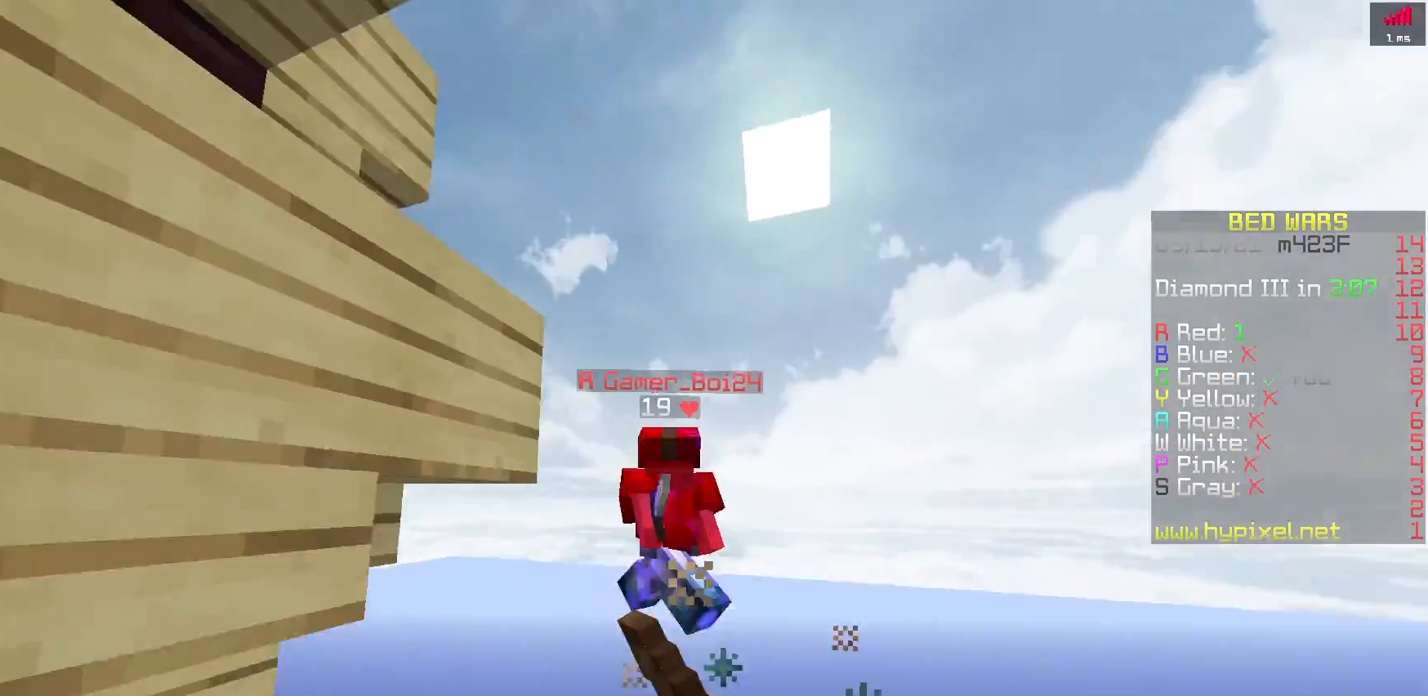
{"keys": ["d", "space", "w"], "events": [[350, "d", "down"], [367, "a", "up"], [450, "space", "down"]]}
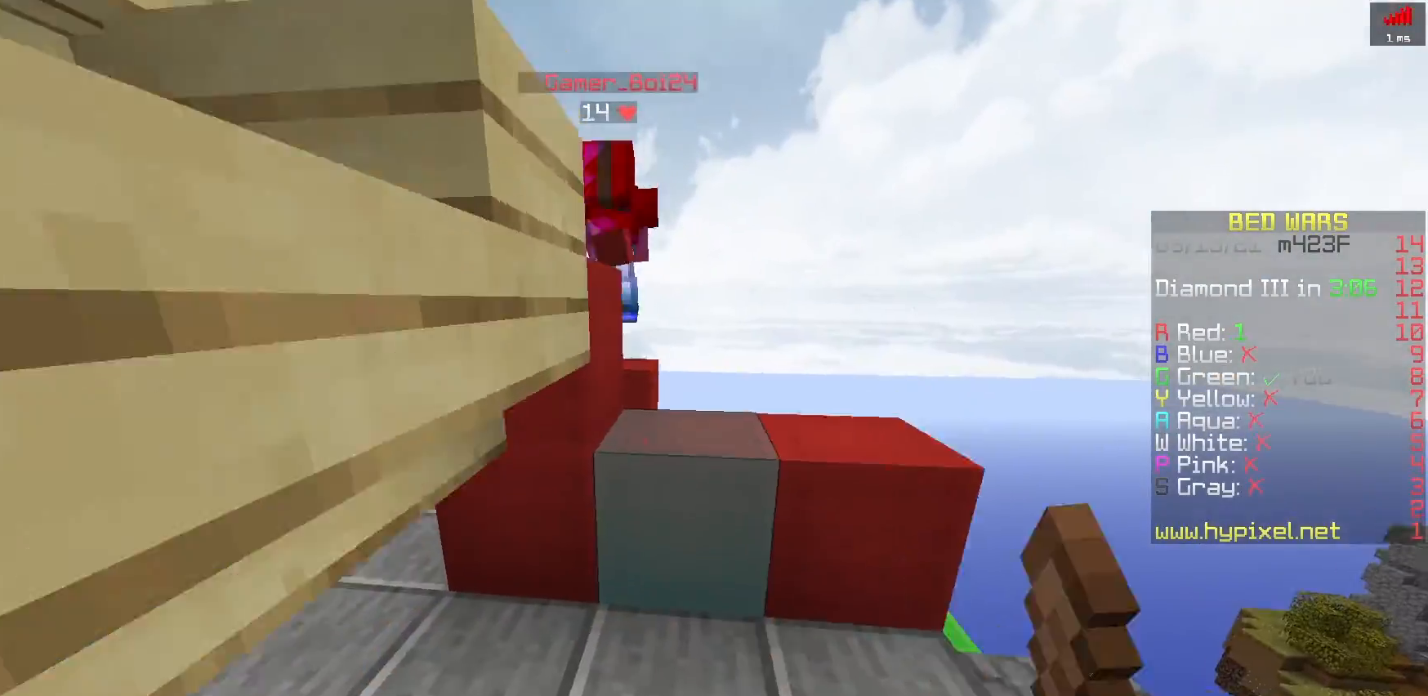
{"keys": ["space", "w"], "events": [[233, "d", "up"], [333, "space", "up"], [433, "space", "down"]]}
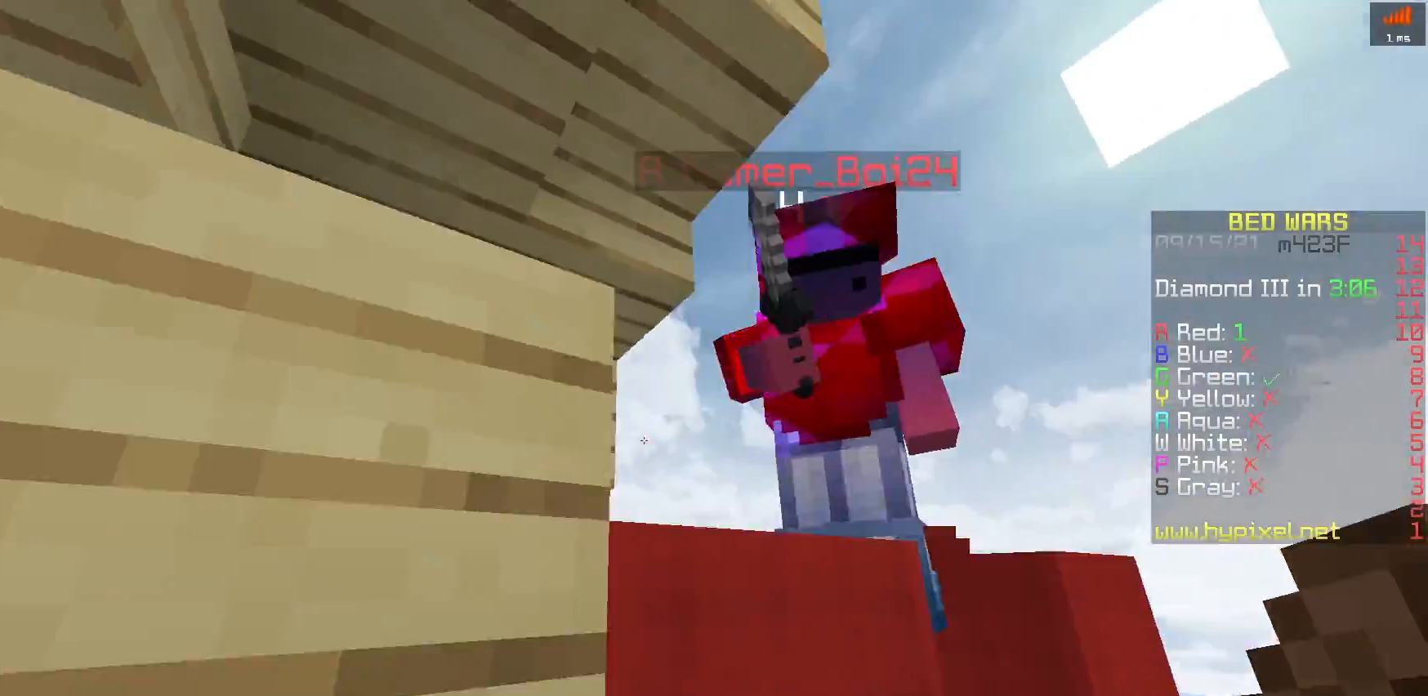
{"keys": ["w"], "events": [[33, "a", "down"], [417, "a", "up"], [467, "space", "up"]]}